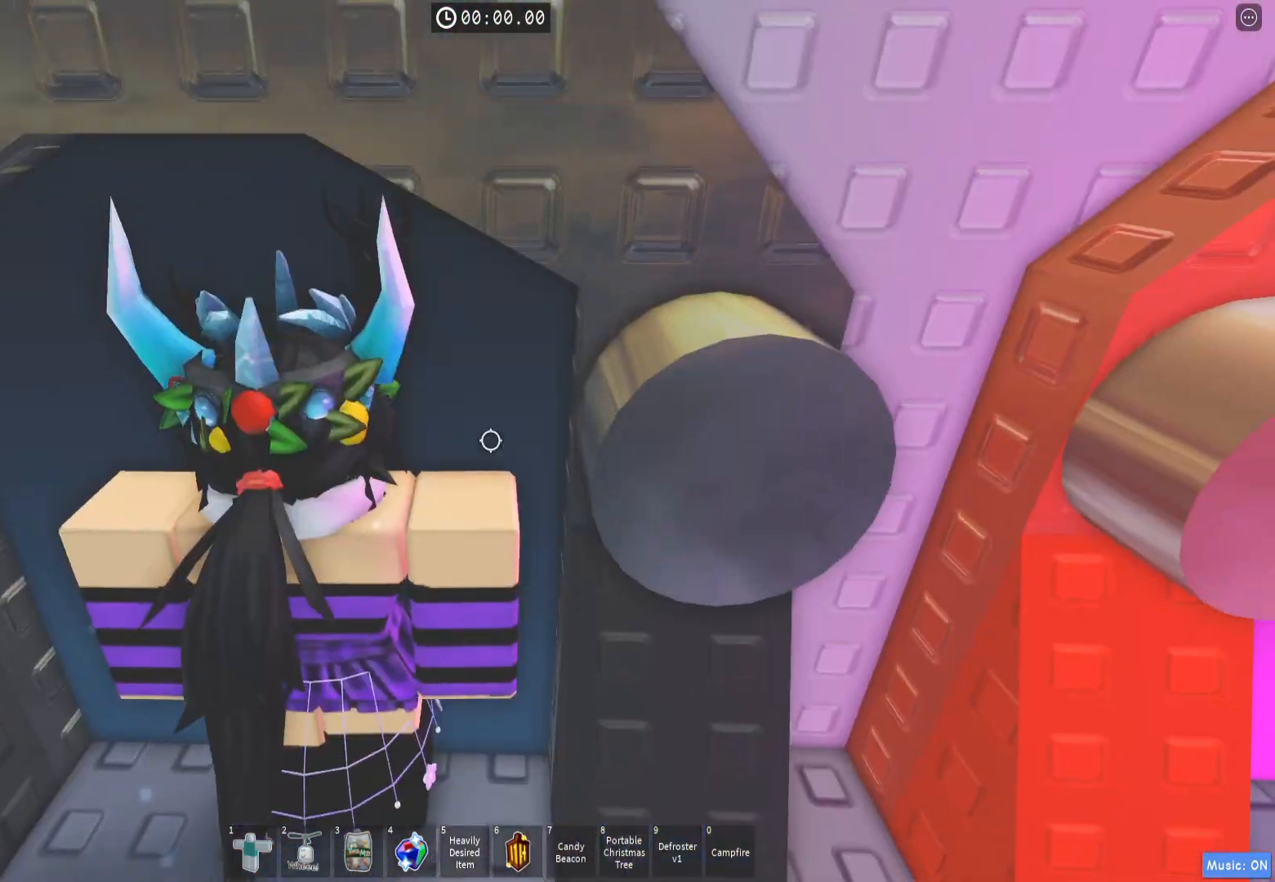
Gameplay with keyboard; each line is a JSON object with the keys held at the frame after it. "events" lists presses ("down") and releases ("up") of "a", "ctrl", "d", "e", "q", "s", "shift", "space" and "w" between this image and that frame as [ms after this image, input, new state], when the widget could be followed in between. No other keys are recorded. Mouse input is not recorded.
{"keys": [], "events": []}
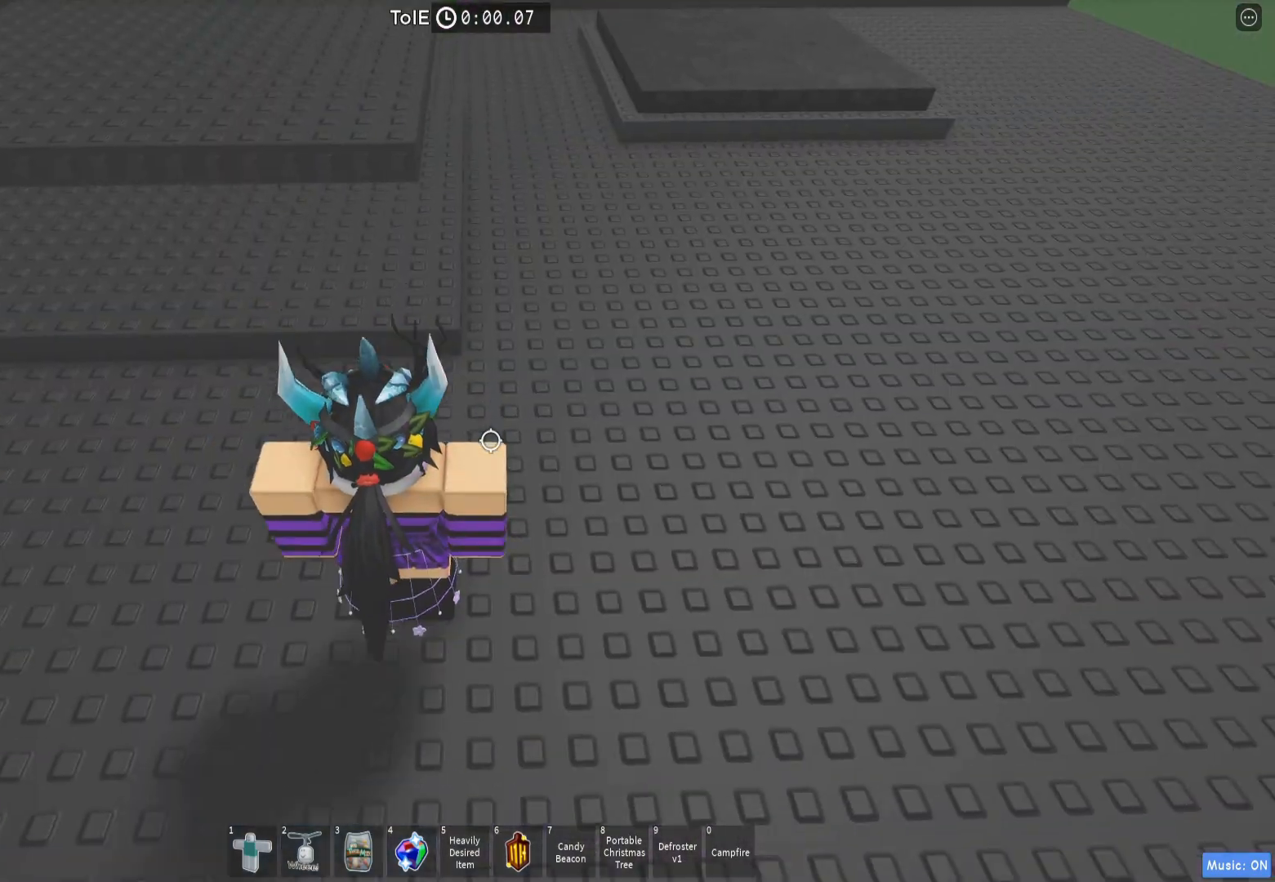
{"keys": ["w"], "events": [[417, "w", "down"]]}
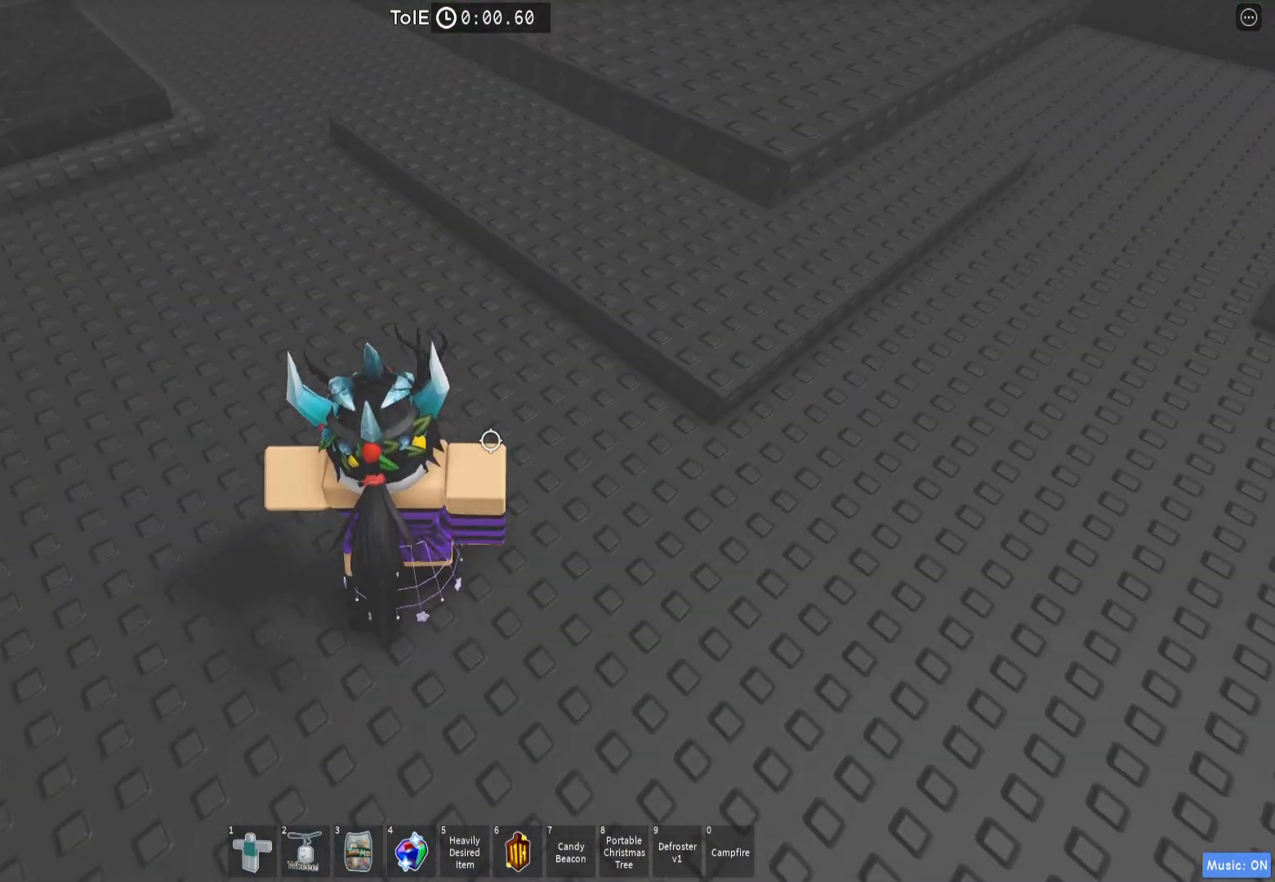
{"keys": ["a", "space", "w"], "events": [[50, "a", "down"], [183, "a", "up"], [417, "a", "down"], [500, "space", "down"]]}
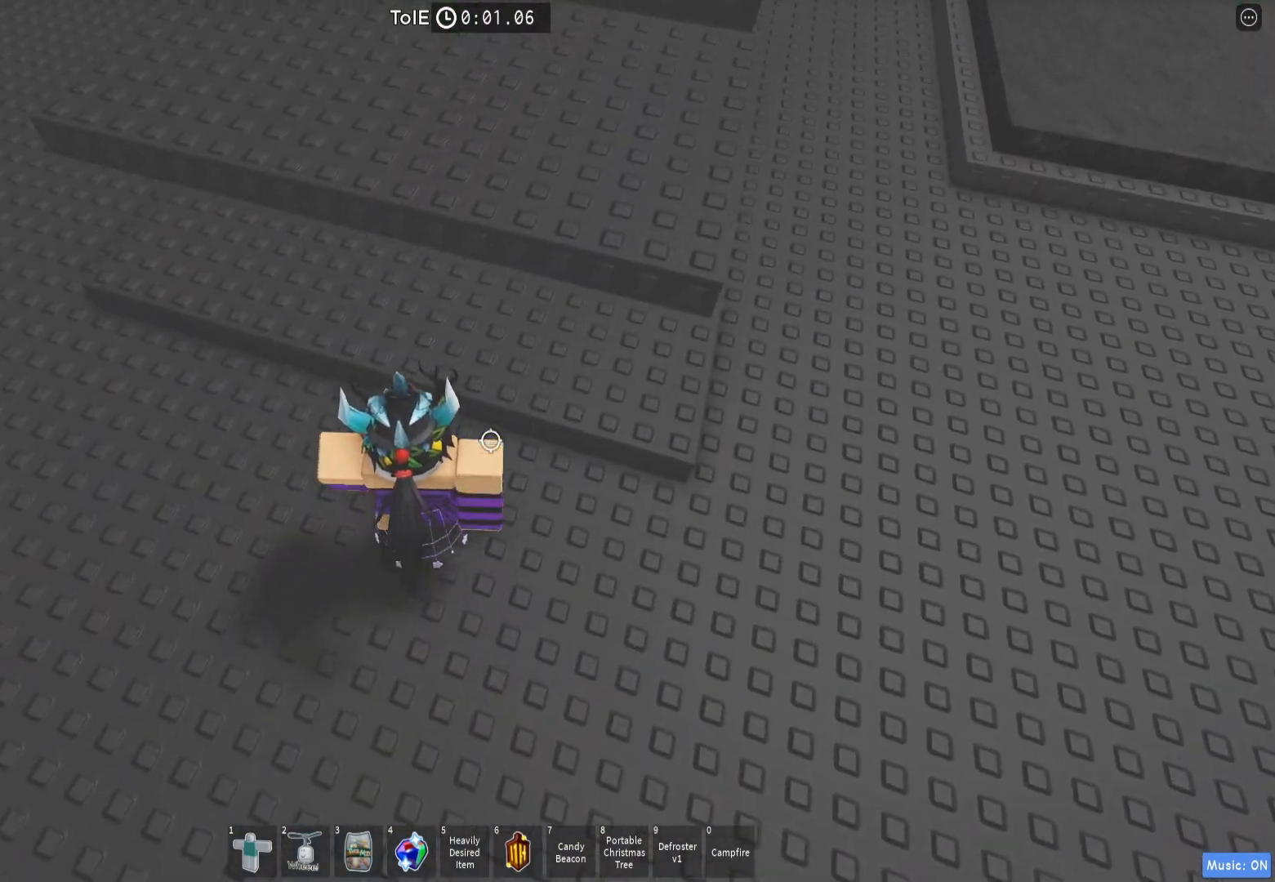
{"keys": ["a", "space", "w"], "events": []}
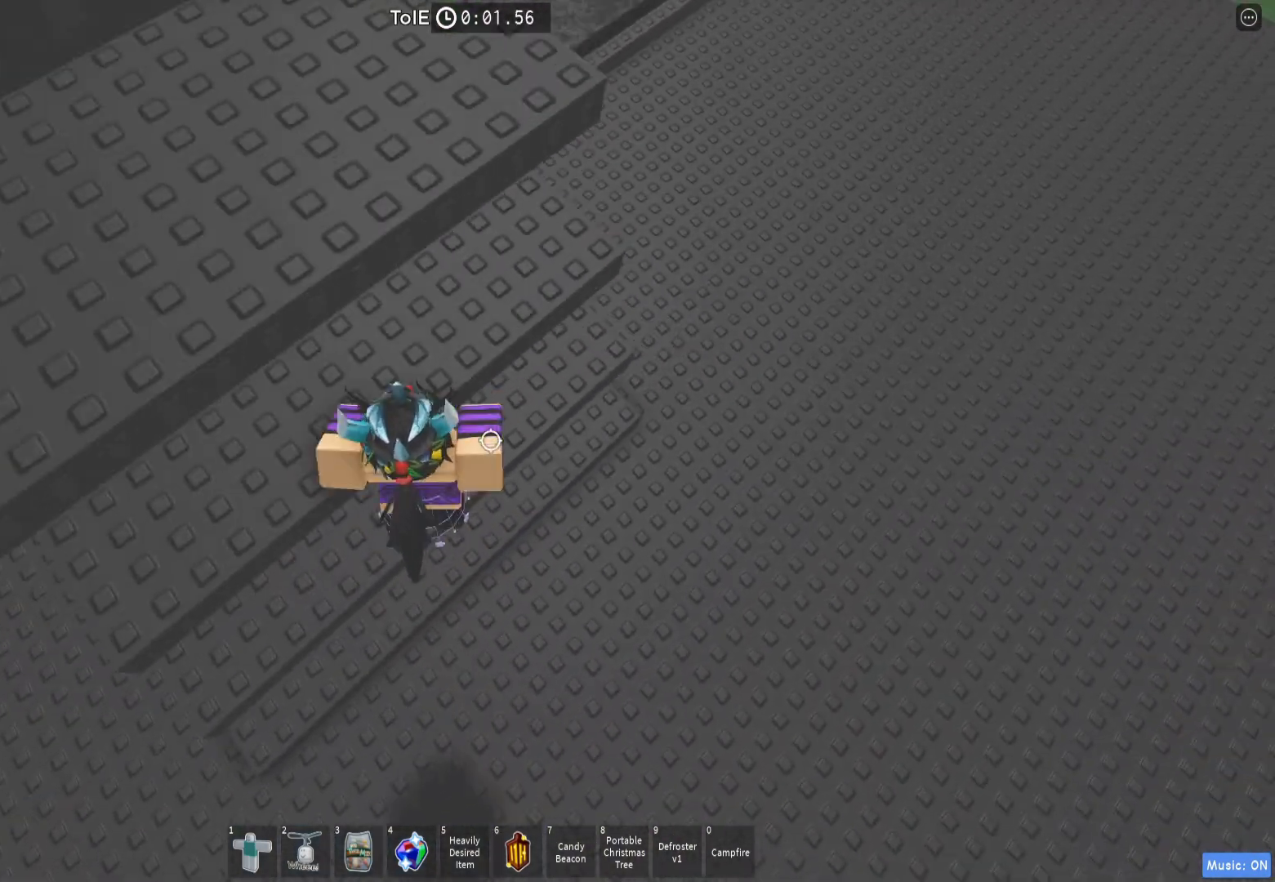
{"keys": ["a", "space"], "events": [[333, "w", "up"]]}
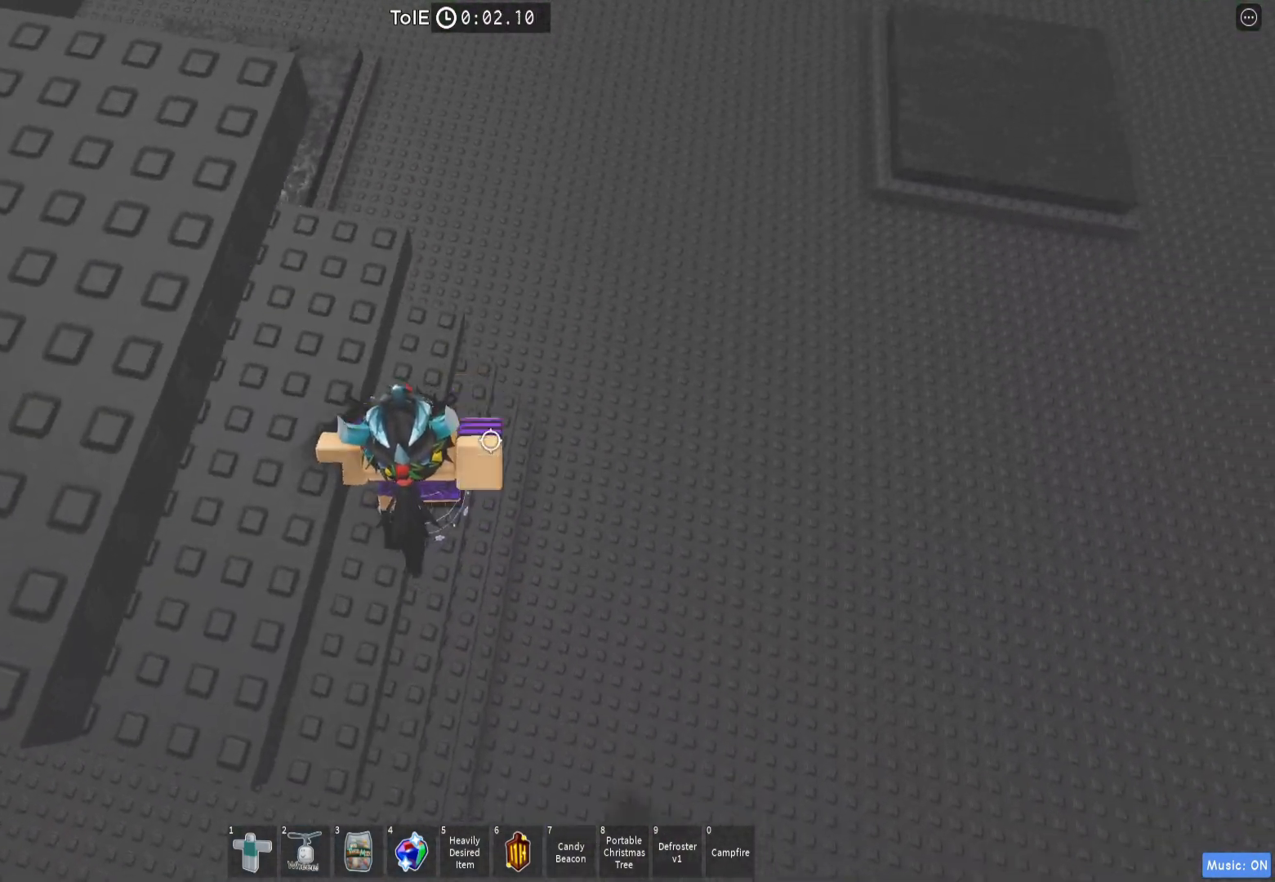
{"keys": ["a", "space"], "events": []}
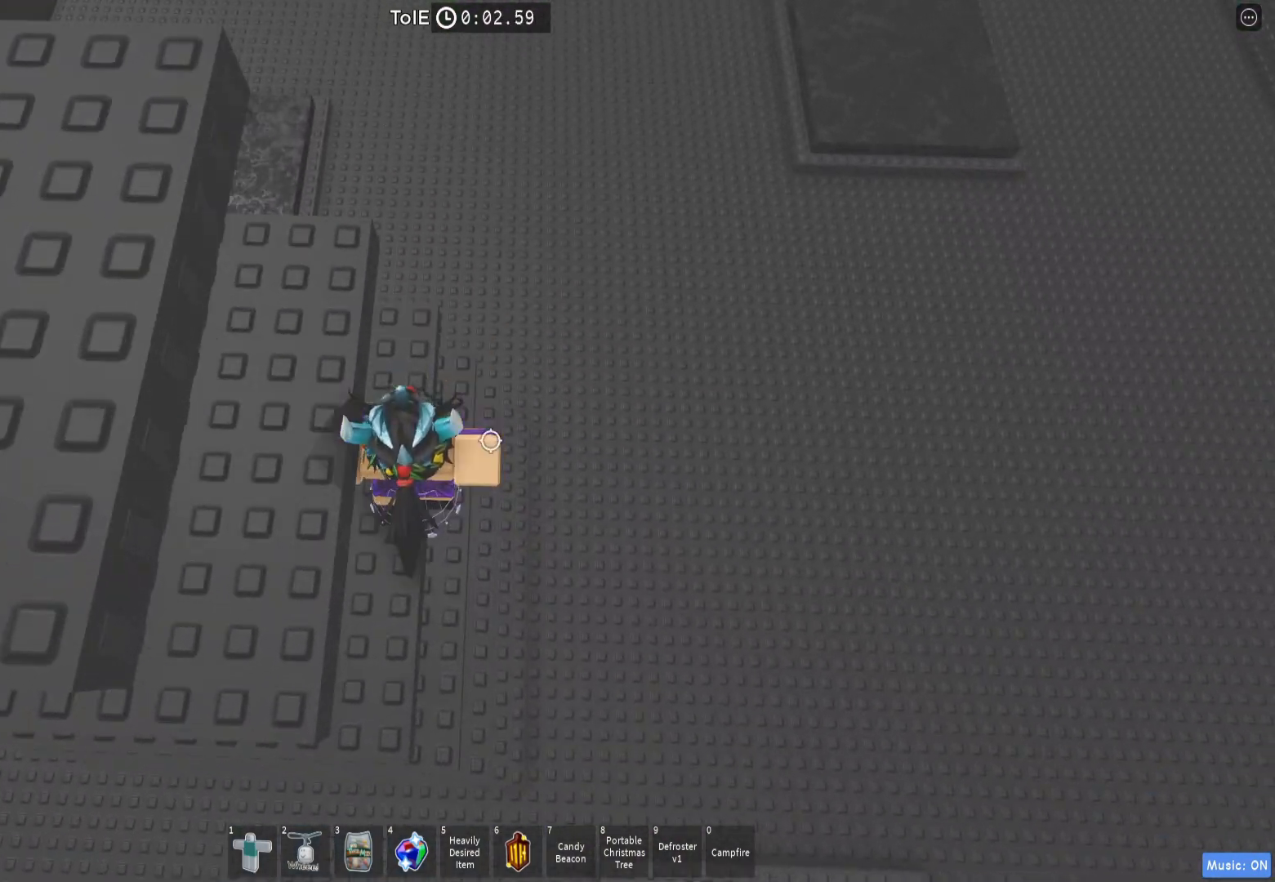
{"keys": ["space"], "events": [[350, "a", "up"]]}
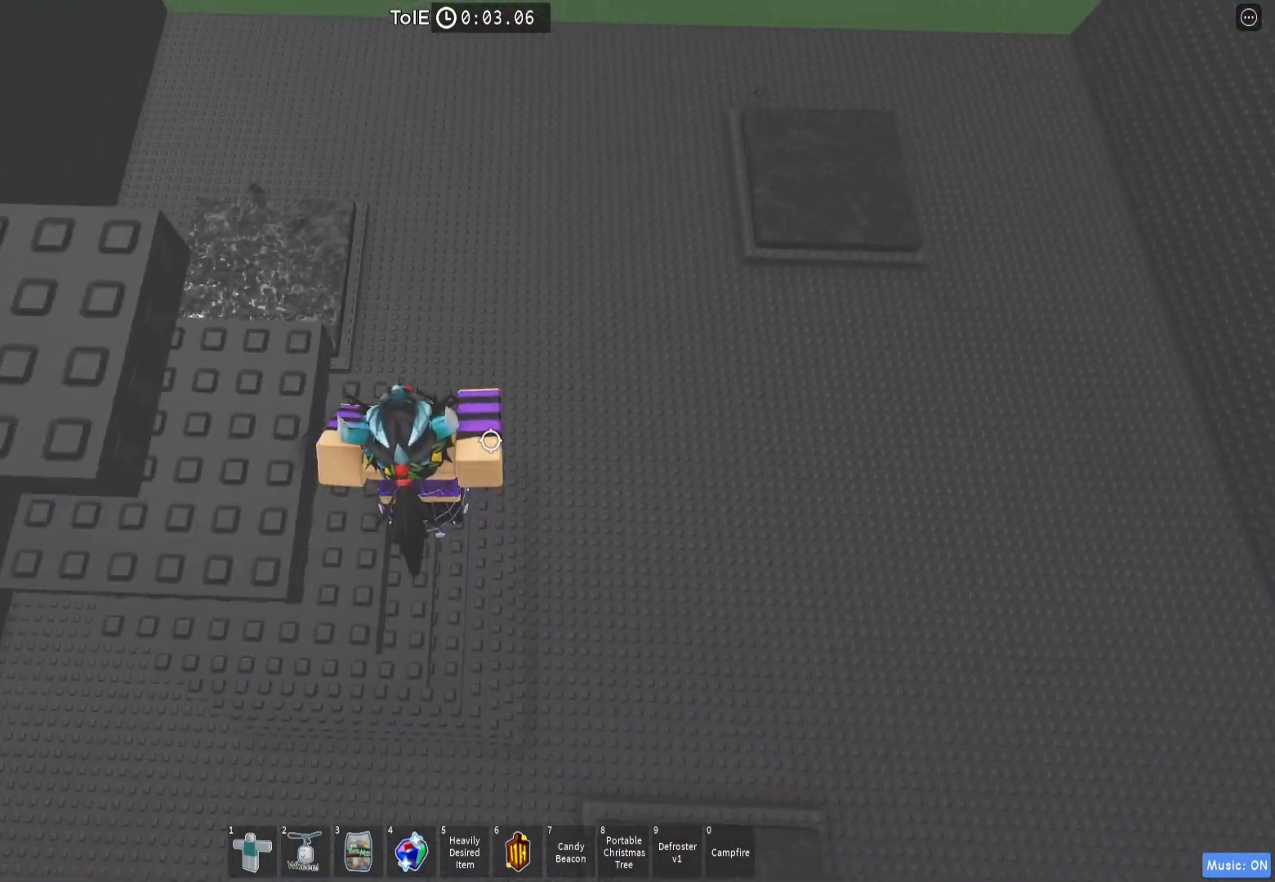
{"keys": ["space"], "events": [[33, "a", "down"], [367, "a", "up"]]}
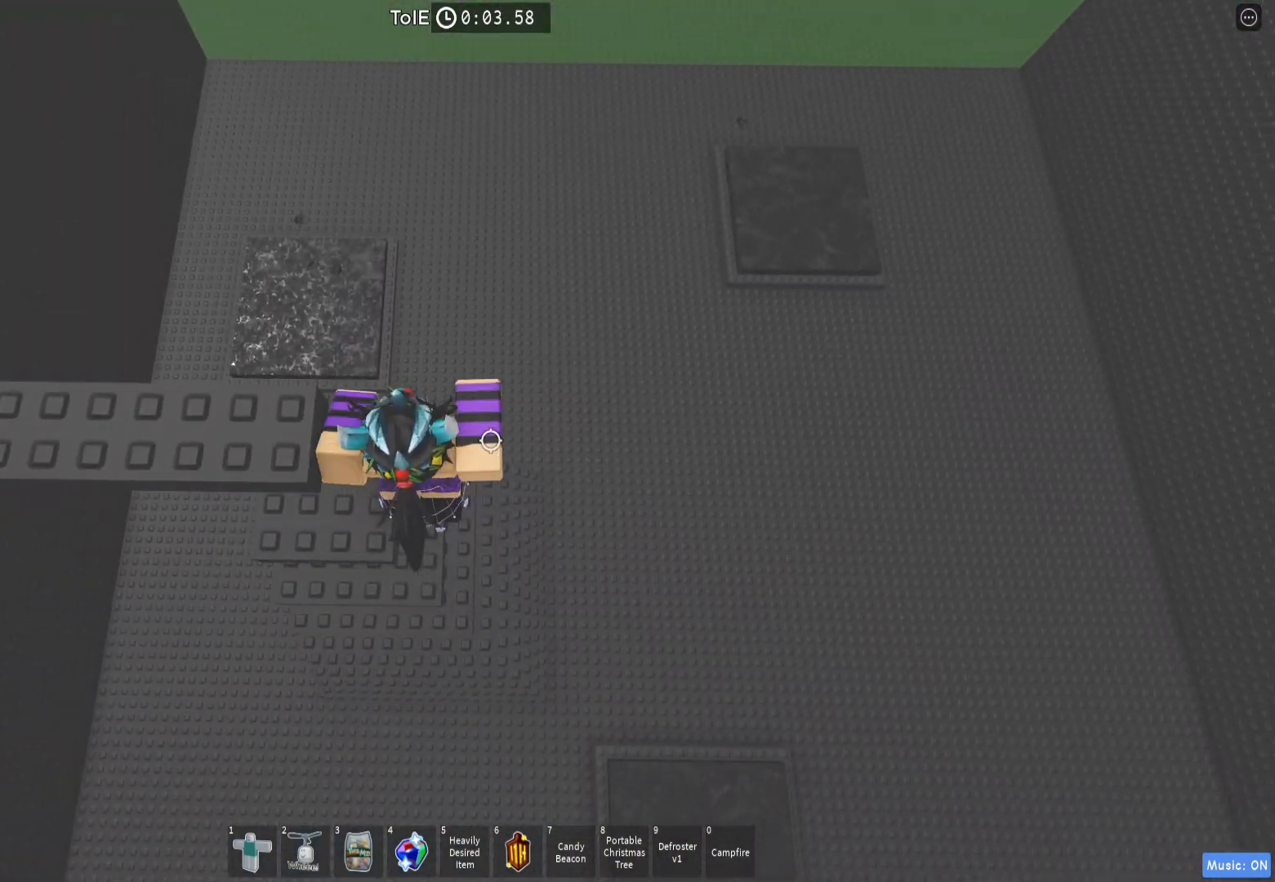
{"keys": ["a", "space"], "events": [[17, "a", "down"], [200, "a", "up"], [317, "a", "down"]]}
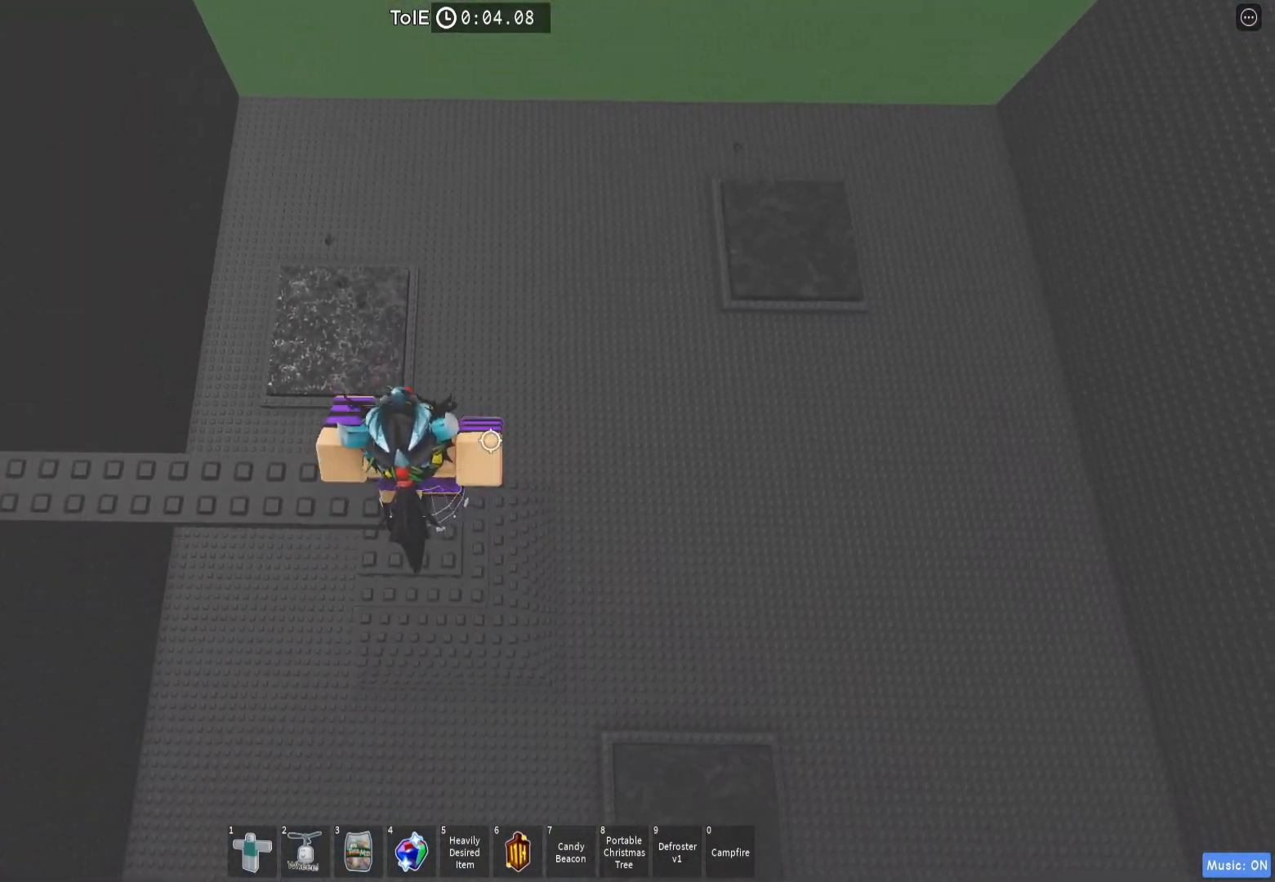
{"keys": ["space", "w"], "events": [[100, "w", "down"], [217, "a", "up"]]}
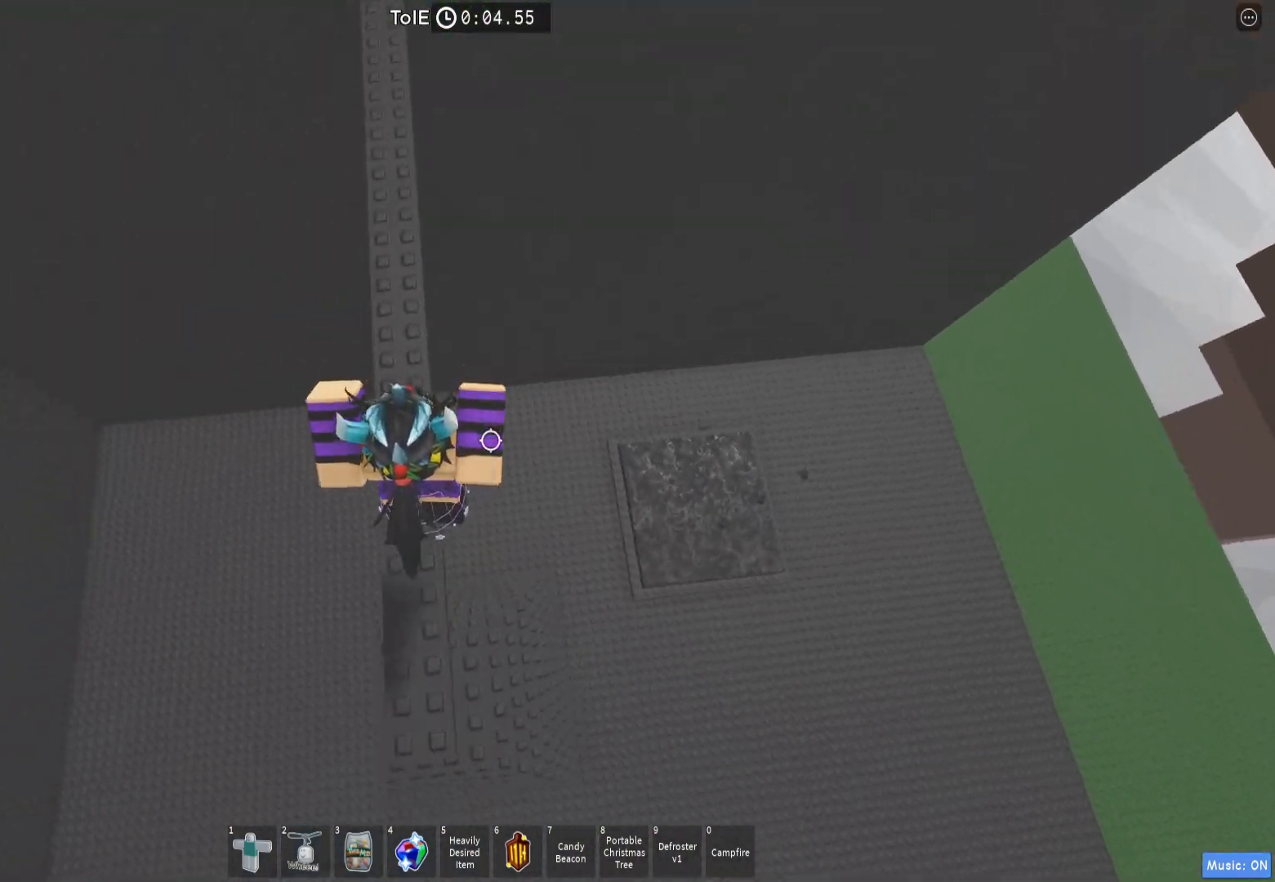
{"keys": ["w"], "events": [[400, "space", "up"]]}
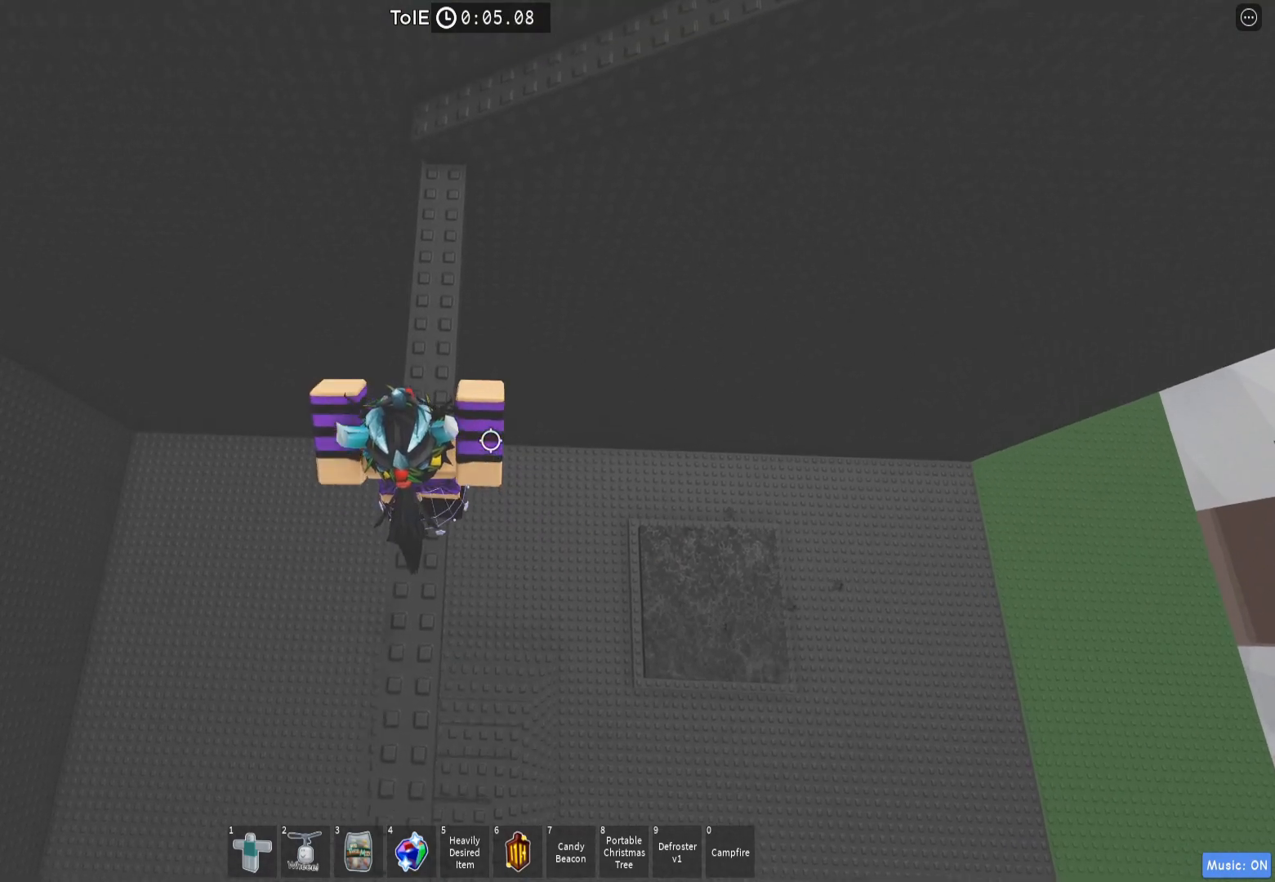
{"keys": ["w"], "events": []}
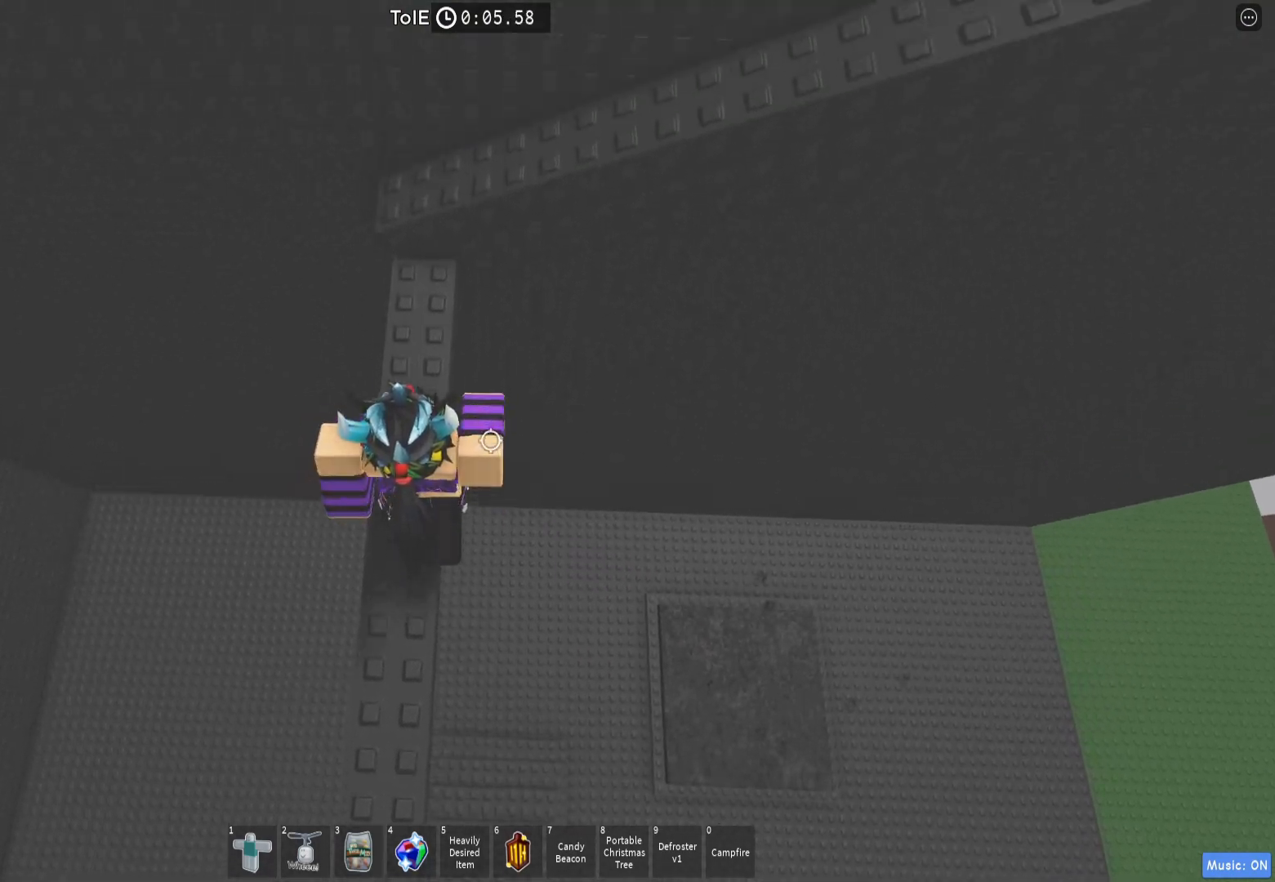
{"keys": ["w"], "events": [[200, "space", "down"], [350, "space", "up"]]}
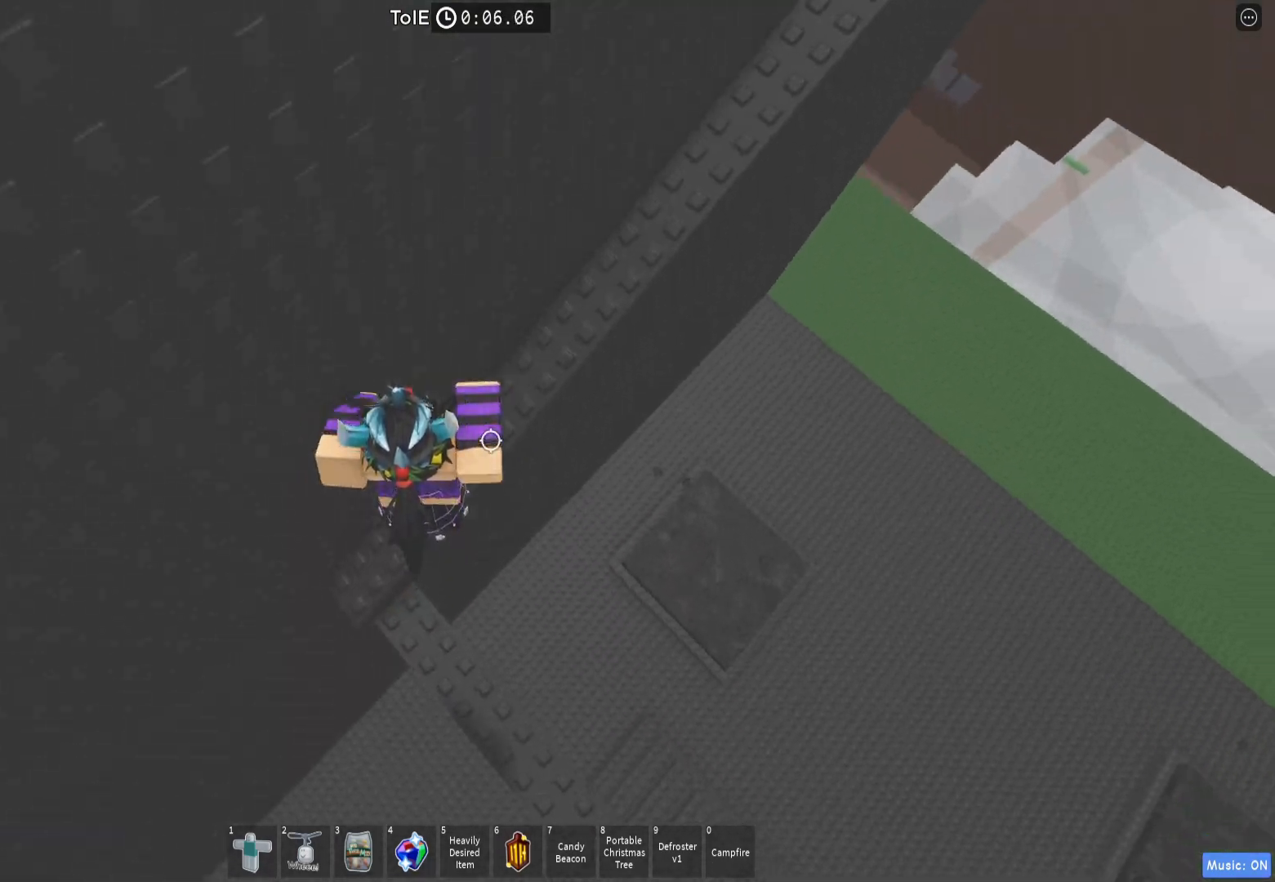
{"keys": ["w"], "events": [[283, "space", "down"], [433, "space", "up"]]}
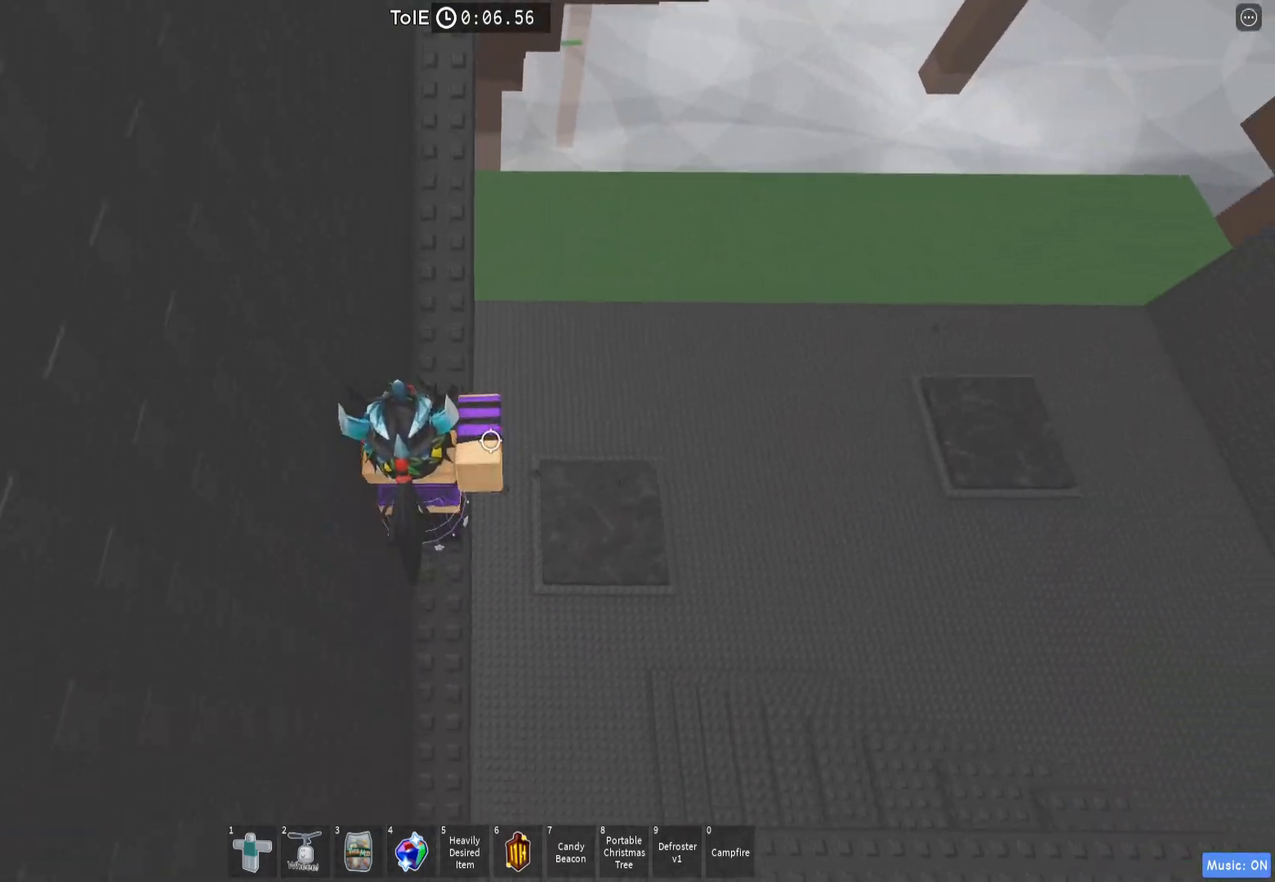
{"keys": ["w"], "events": []}
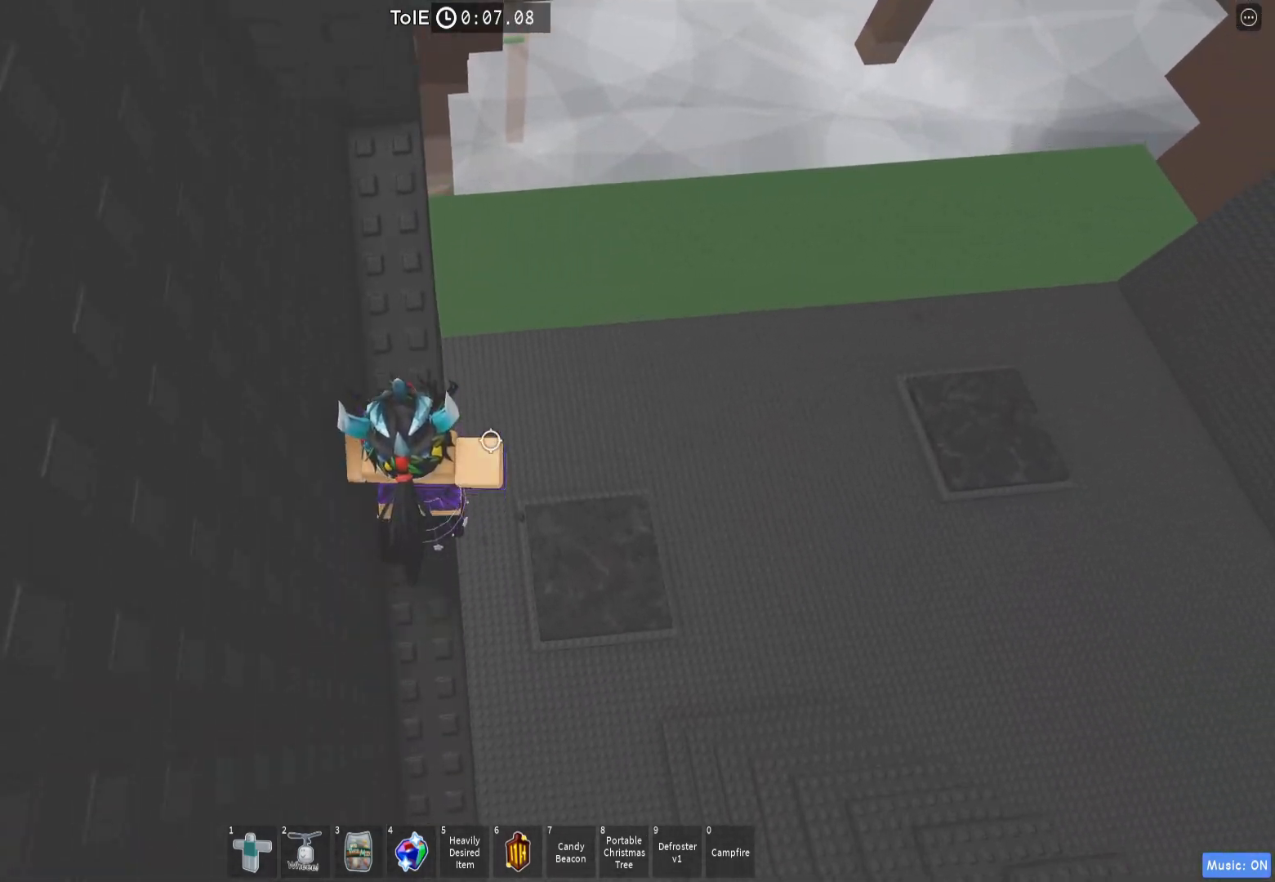
{"keys": ["d"], "events": [[233, "w", "up"], [500, "d", "down"]]}
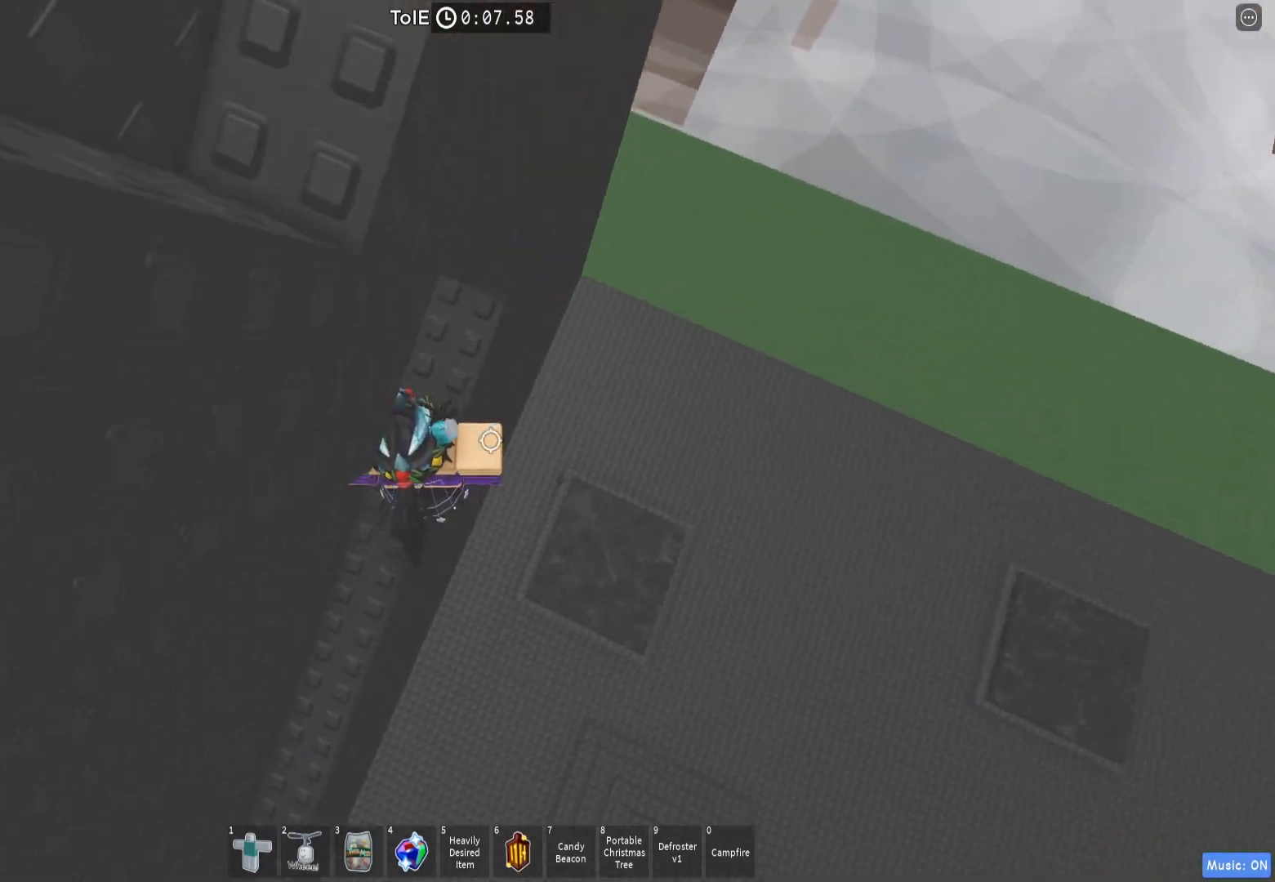
{"keys": ["d", "w"], "events": [[167, "space", "down"], [333, "space", "up"], [483, "w", "down"]]}
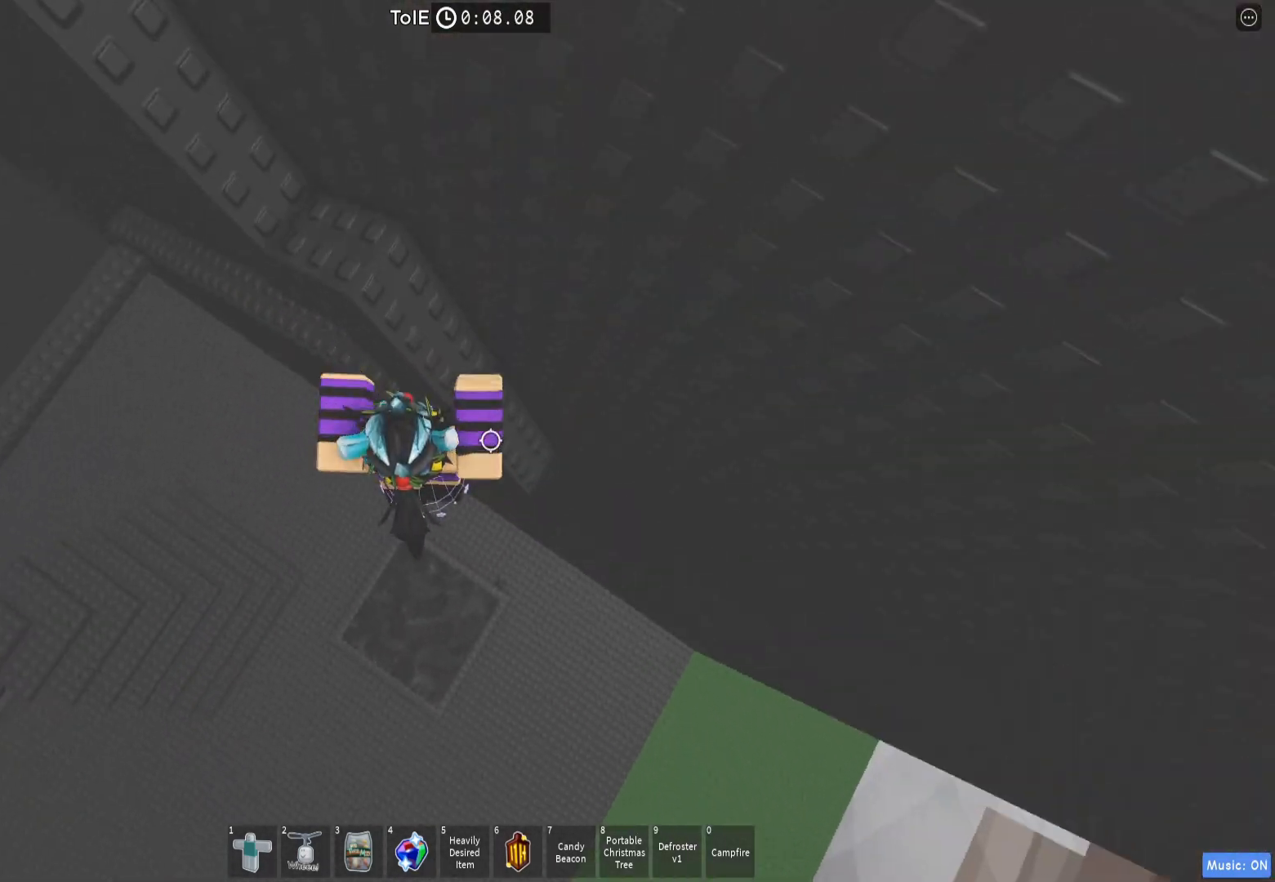
{"keys": ["a"], "events": [[150, "d", "up"], [150, "space", "down"], [167, "w", "up"], [200, "a", "down"], [333, "space", "up"]]}
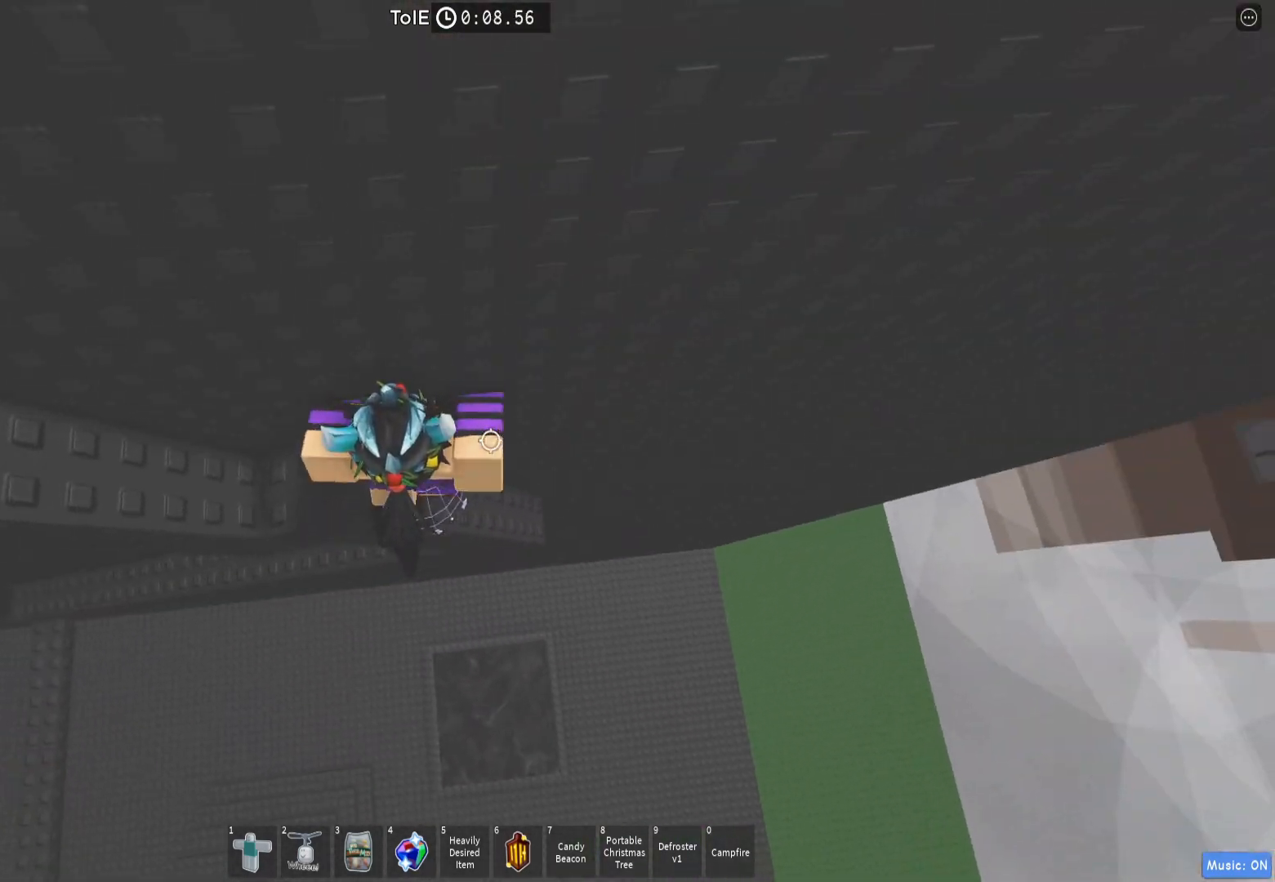
{"keys": ["a"], "events": [[117, "space", "down"], [250, "space", "up"]]}
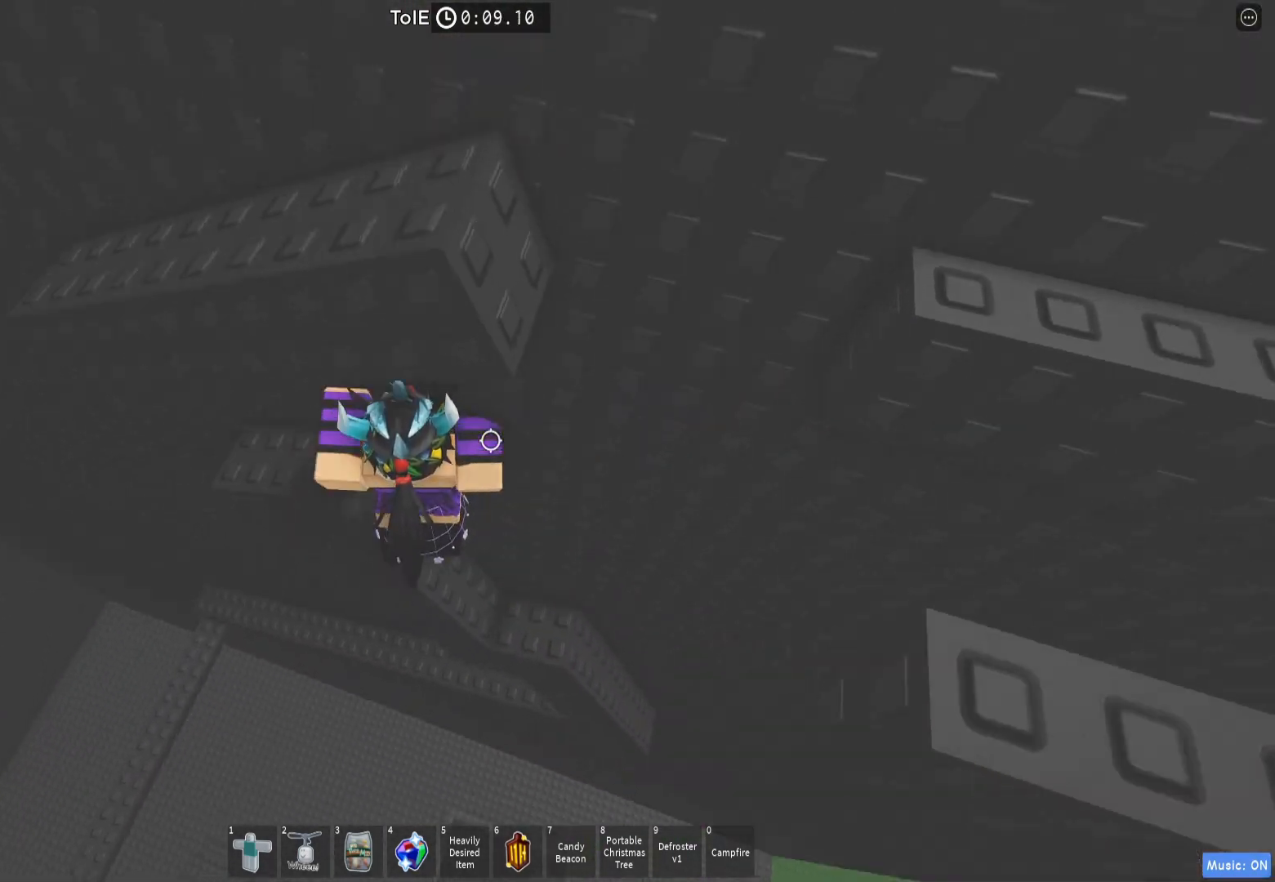
{"keys": ["a", "space"], "events": [[83, "a", "up"], [333, "a", "down"], [450, "space", "down"]]}
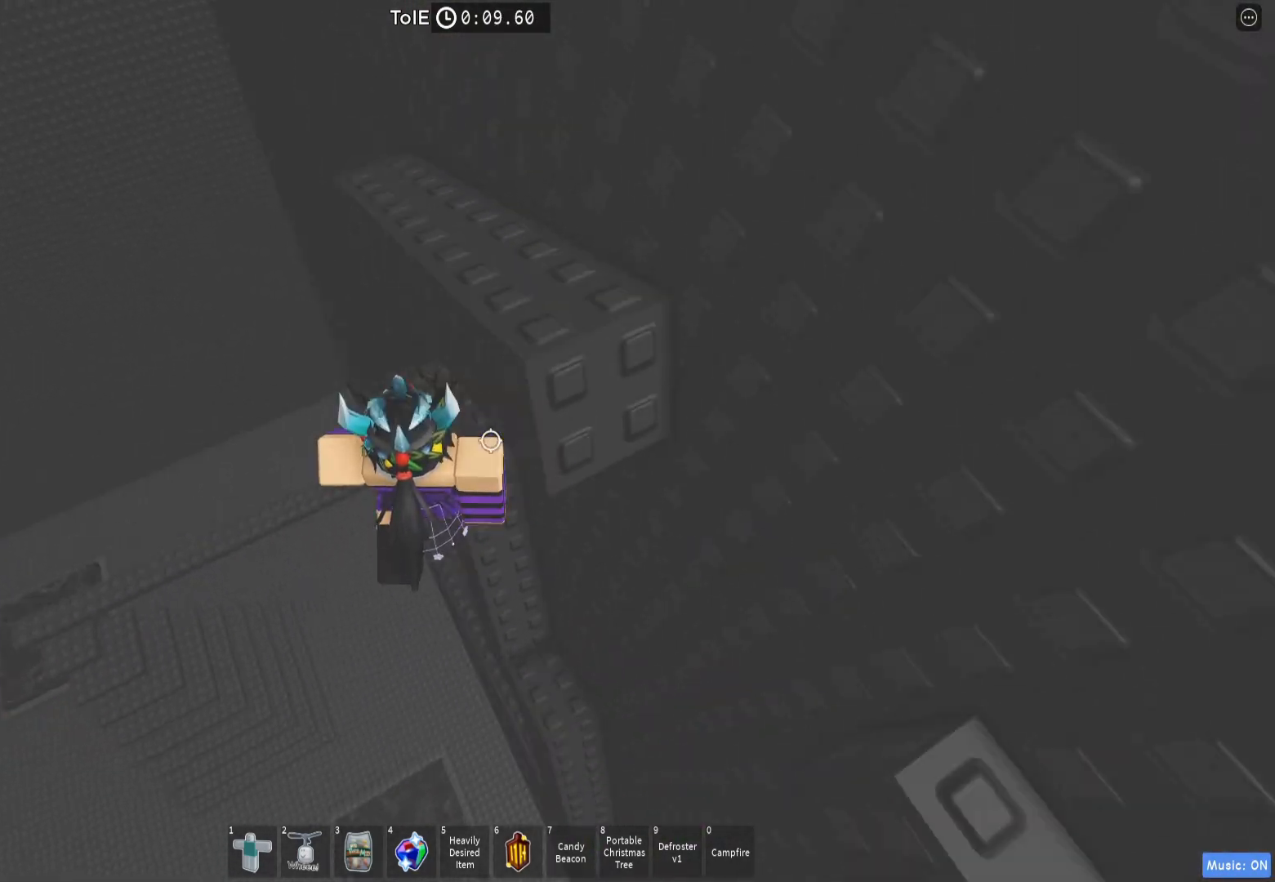
{"keys": ["w"], "events": [[33, "w", "down"], [100, "space", "up"], [383, "a", "up"]]}
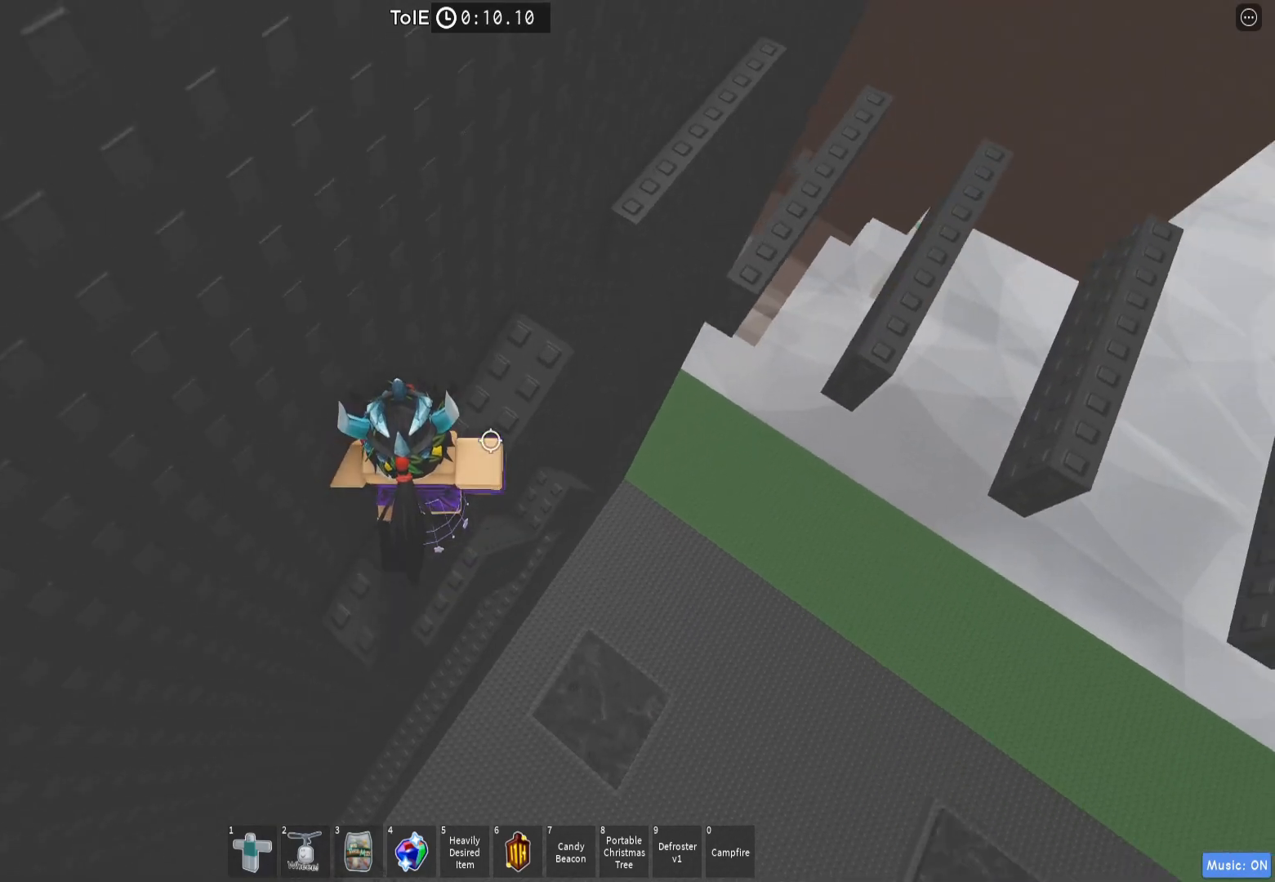
{"keys": ["w"], "events": [[267, "space", "down"], [433, "space", "up"]]}
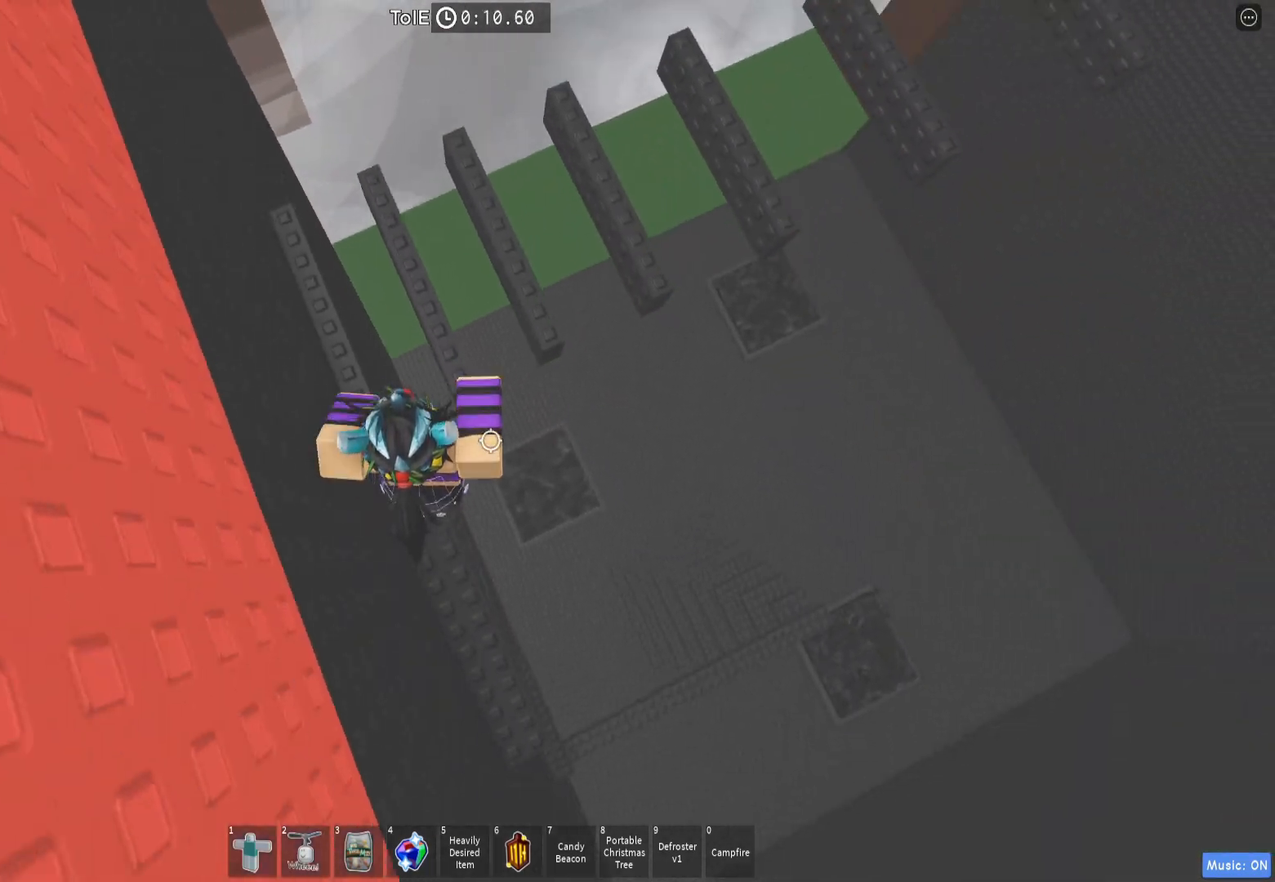
{"keys": ["d", "space", "w"], "events": [[250, "d", "down"], [367, "space", "down"]]}
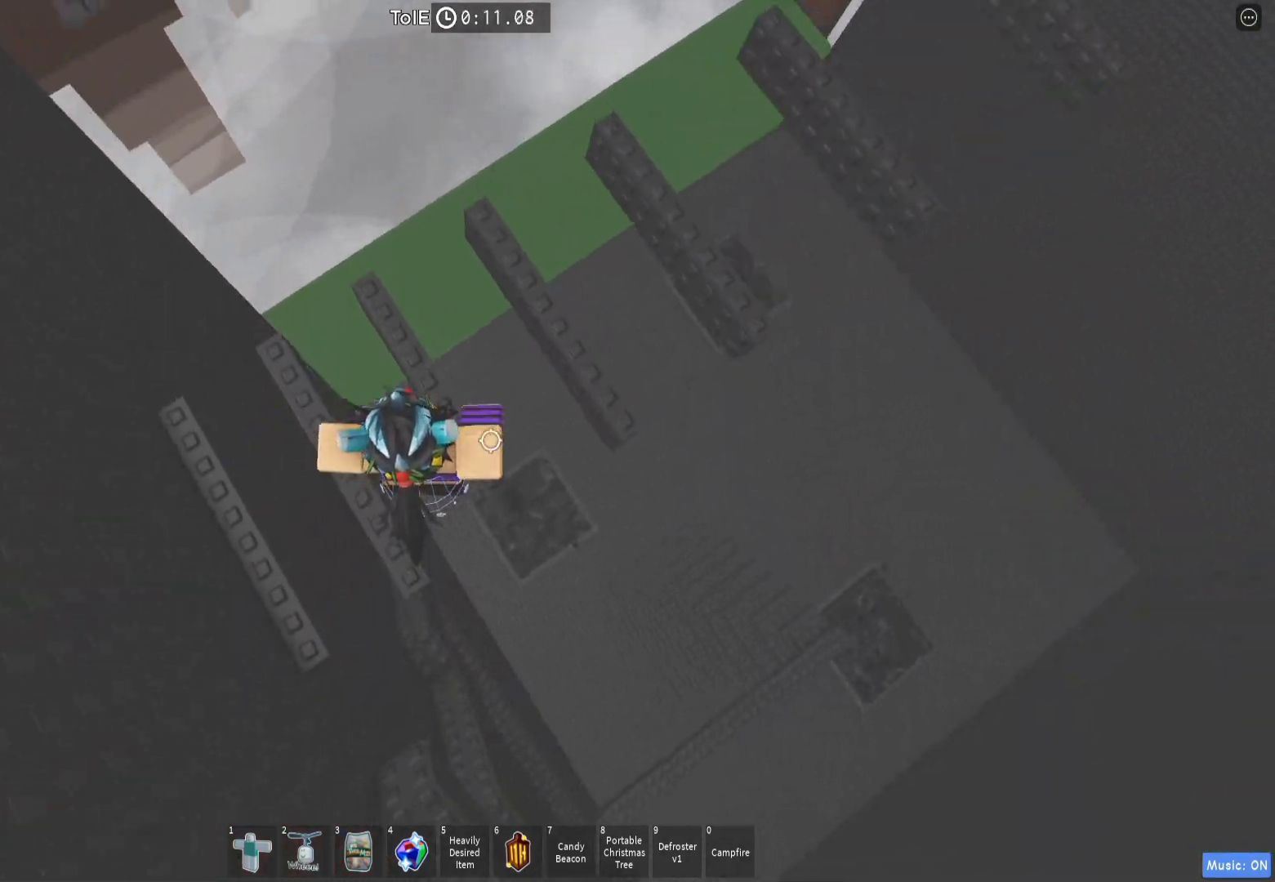
{"keys": ["d", "space", "w"], "events": [[67, "space", "up"], [317, "d", "up"], [333, "w", "up"], [400, "w", "down"], [417, "d", "down"], [467, "space", "down"]]}
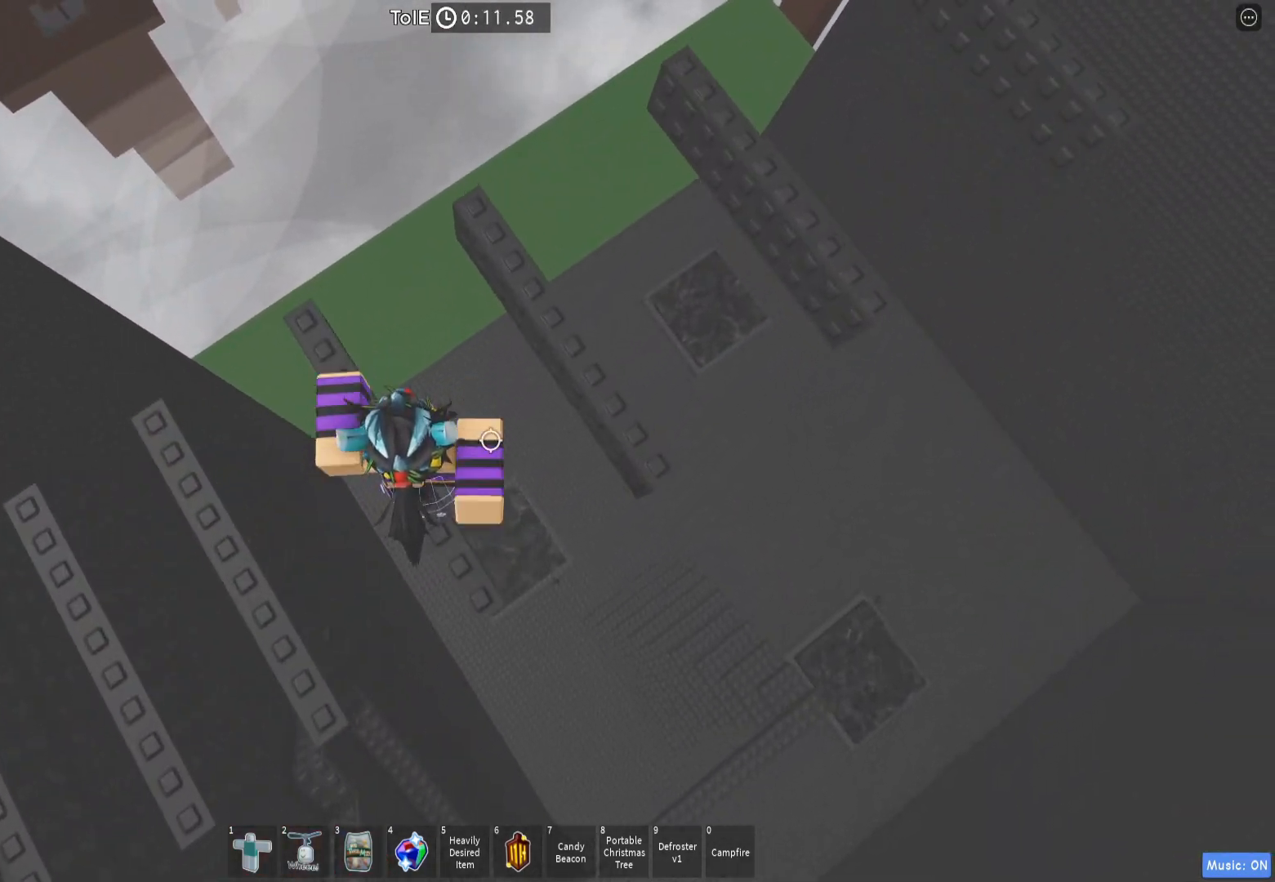
{"keys": ["d", "w"], "events": [[117, "space", "up"], [267, "d", "up"], [267, "w", "up"], [450, "d", "down"], [467, "w", "down"]]}
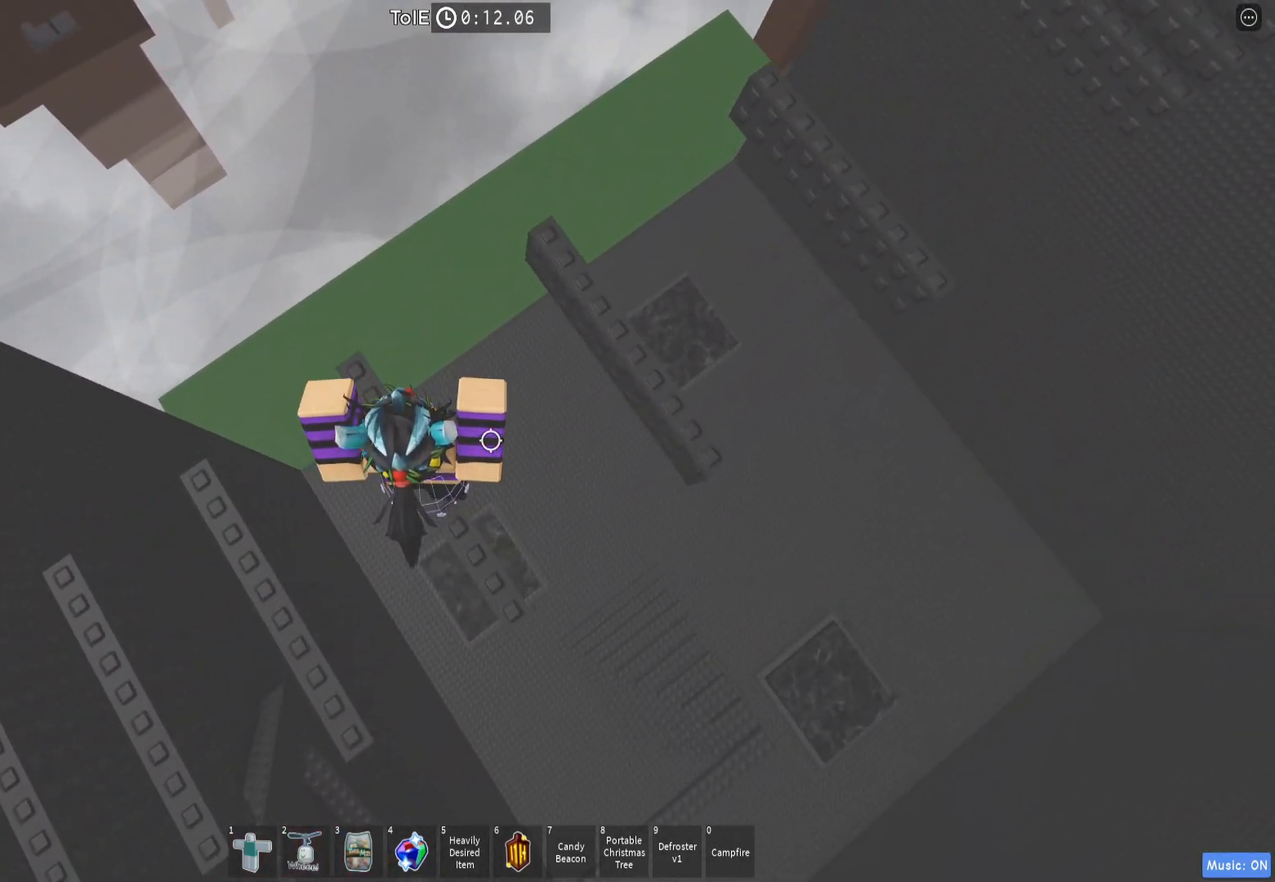
{"keys": [], "events": [[33, "space", "down"], [183, "space", "up"], [200, "space", "down"], [217, "space", "up"], [383, "w", "up"], [400, "d", "up"]]}
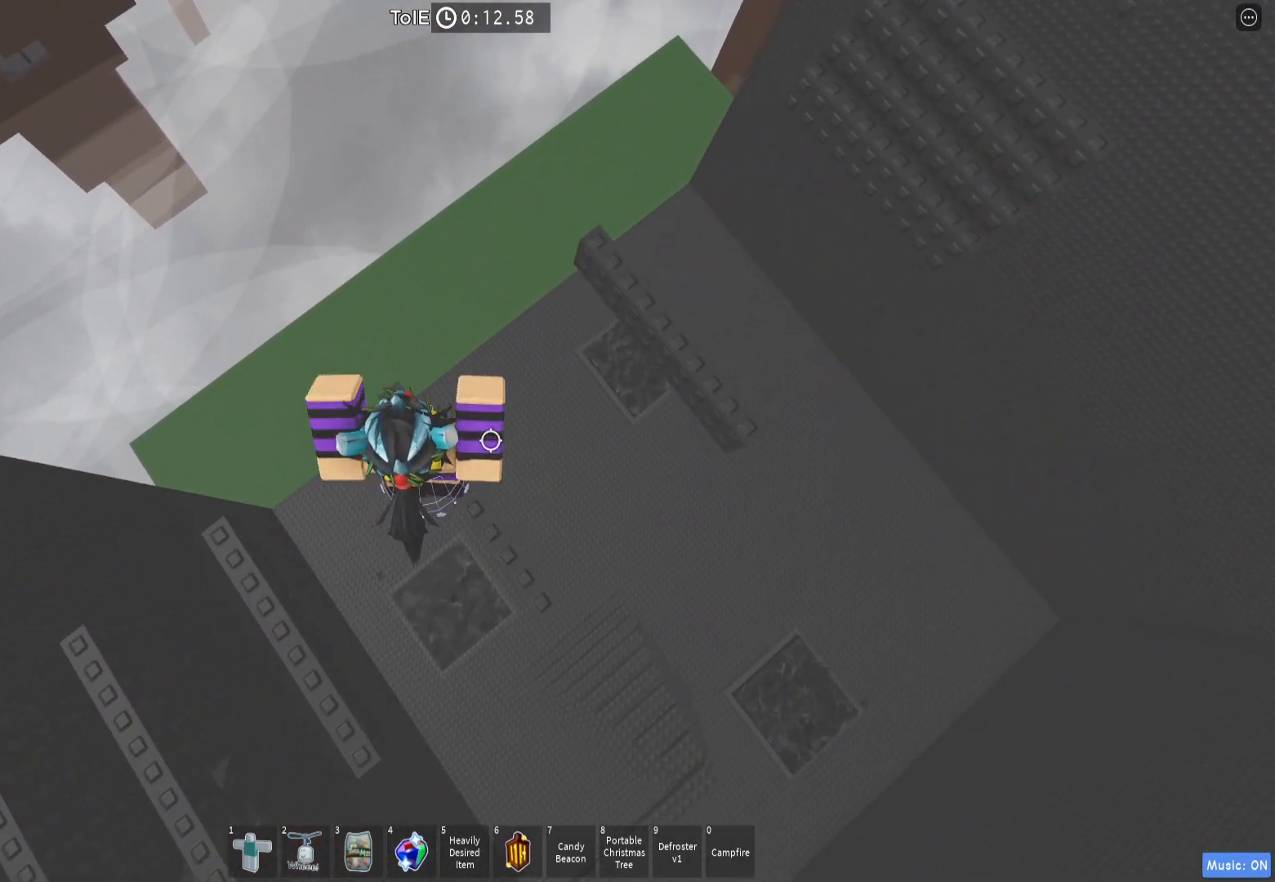
{"keys": ["d", "w"], "events": [[67, "d", "down"], [83, "w", "down"], [183, "space", "down"], [317, "space", "up"]]}
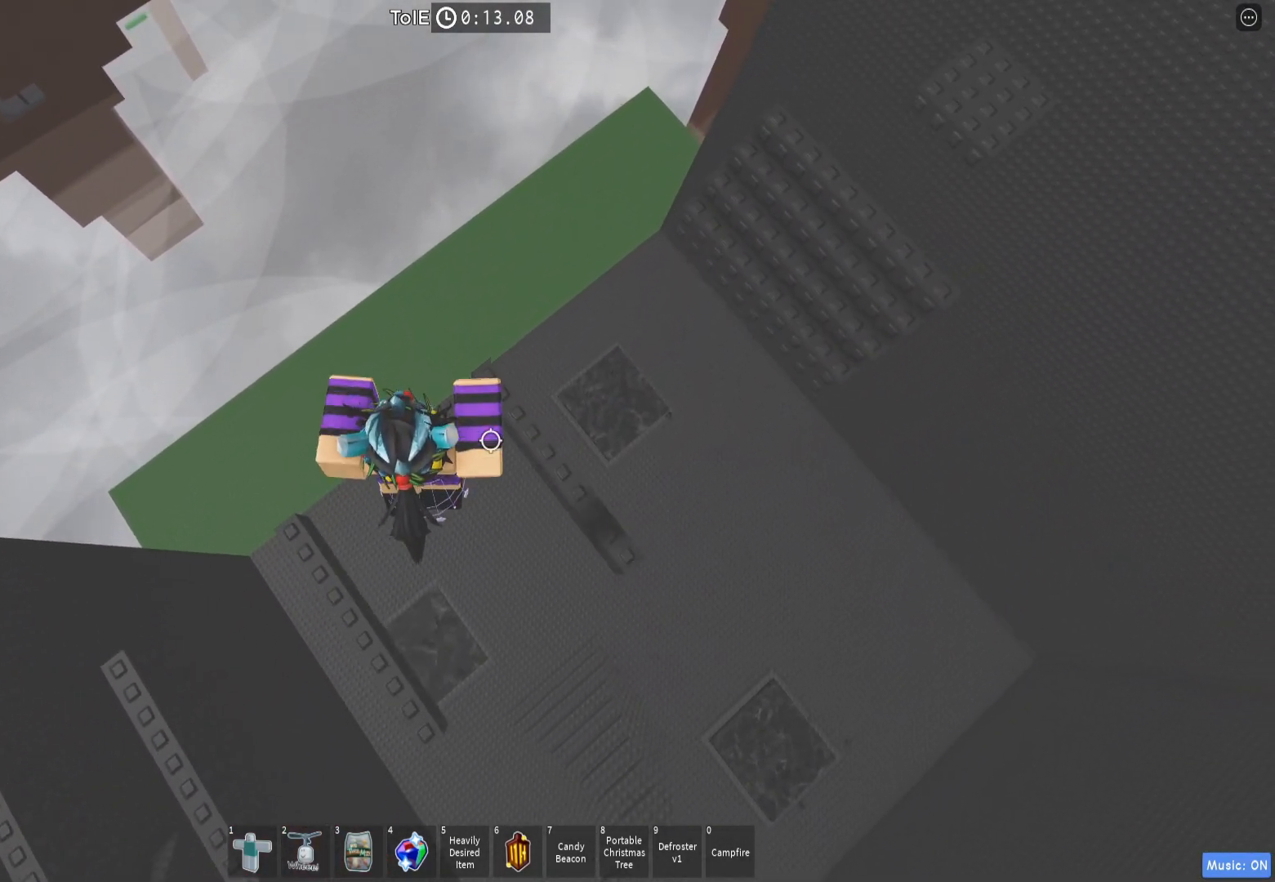
{"keys": [], "events": [[217, "w", "up"], [250, "d", "up"], [333, "shift", "down"], [400, "shift", "up"]]}
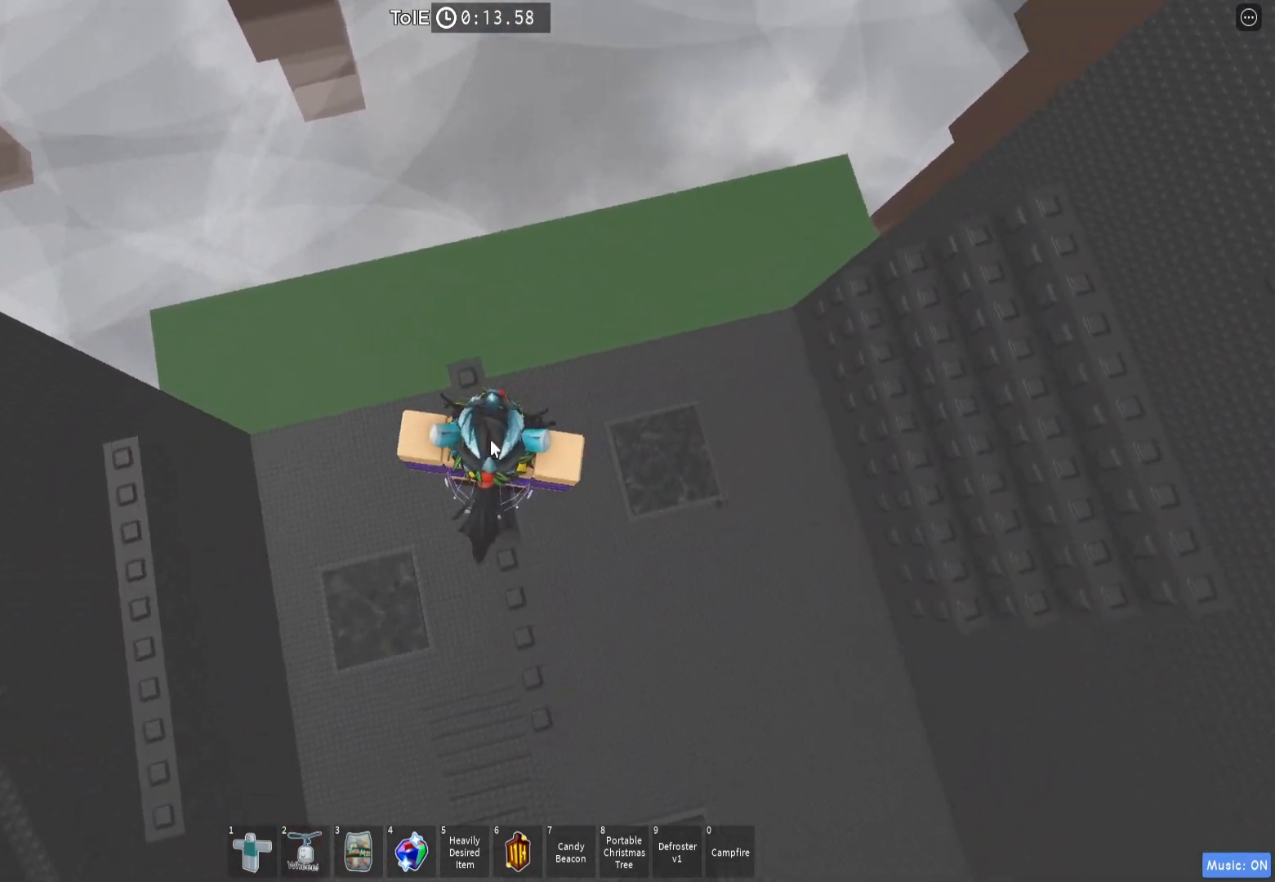
{"keys": ["d", "space"], "events": [[50, "d", "down"], [183, "space", "down"]]}